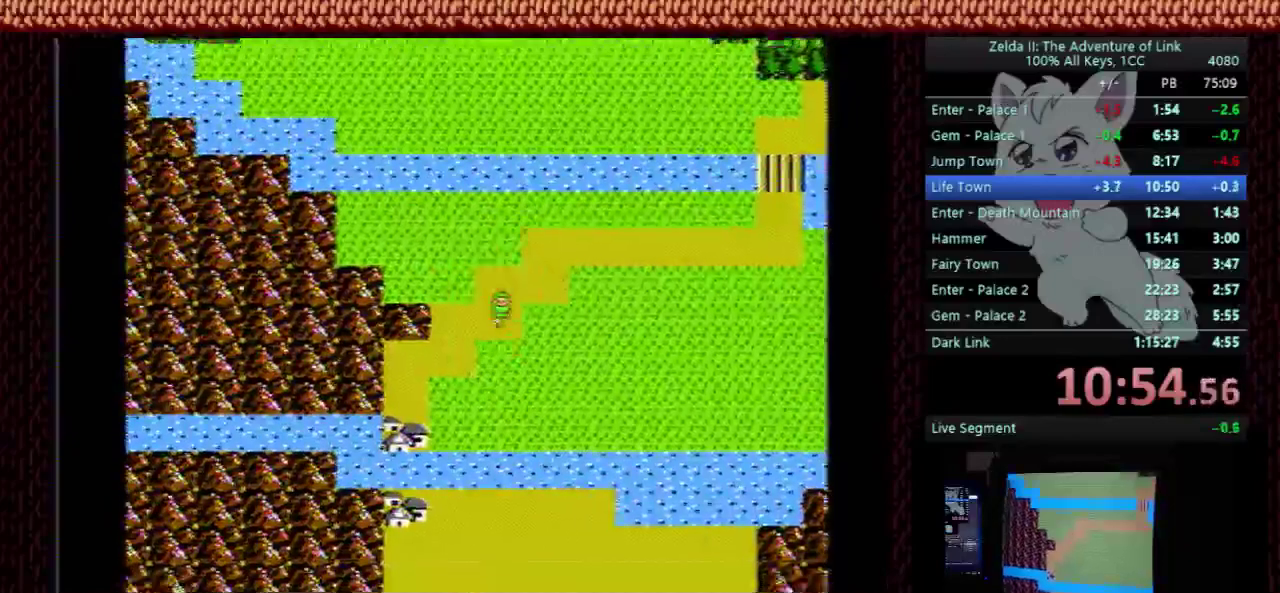
Gameplay with a controller (Nintendo layout); each line is a JSON object with the inputs held at the frame after it. "events" lists button and stick changes between this image and that frame as [ms after this image, input, new state], when the widget could be followed in between. Not read: L3 R3.
{"buttons": ["DPAD_LEFT"], "events": [[233, "DPAD_DOWN", "down"], [233, "DPAD_LEFT", "up"], [500, "DPAD_DOWN", "up"], [500, "DPAD_LEFT", "down"]]}
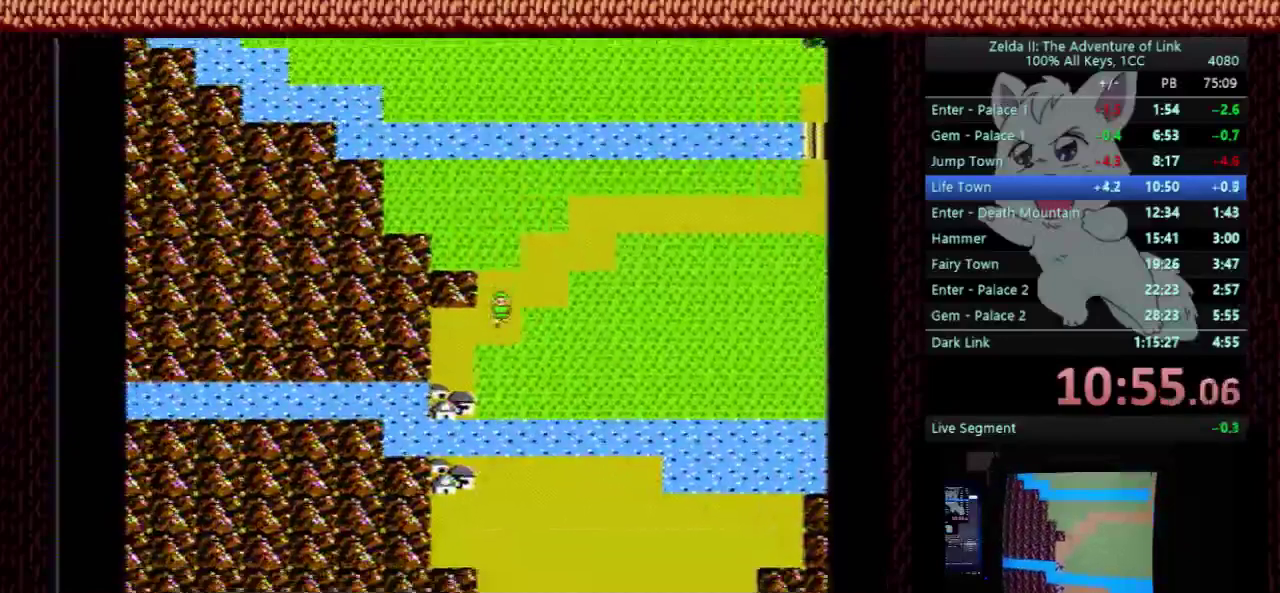
{"buttons": ["DPAD_DOWN"], "events": [[267, "DPAD_DOWN", "down"], [267, "DPAD_LEFT", "up"]]}
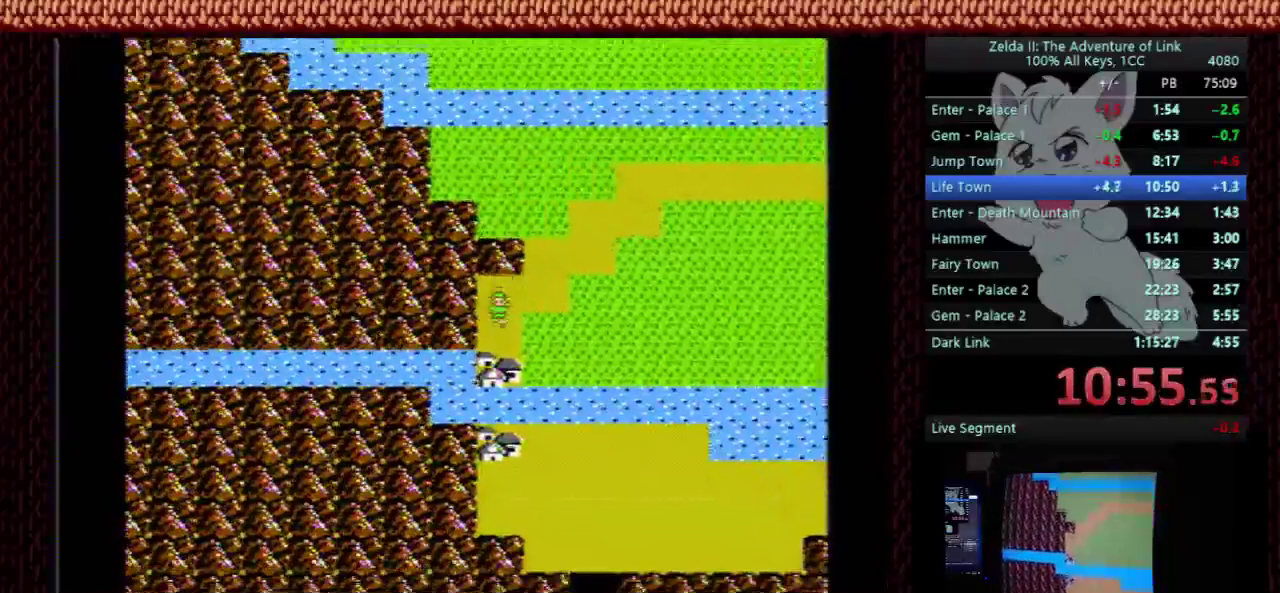
{"buttons": [], "events": [[367, "DPAD_DOWN", "up"]]}
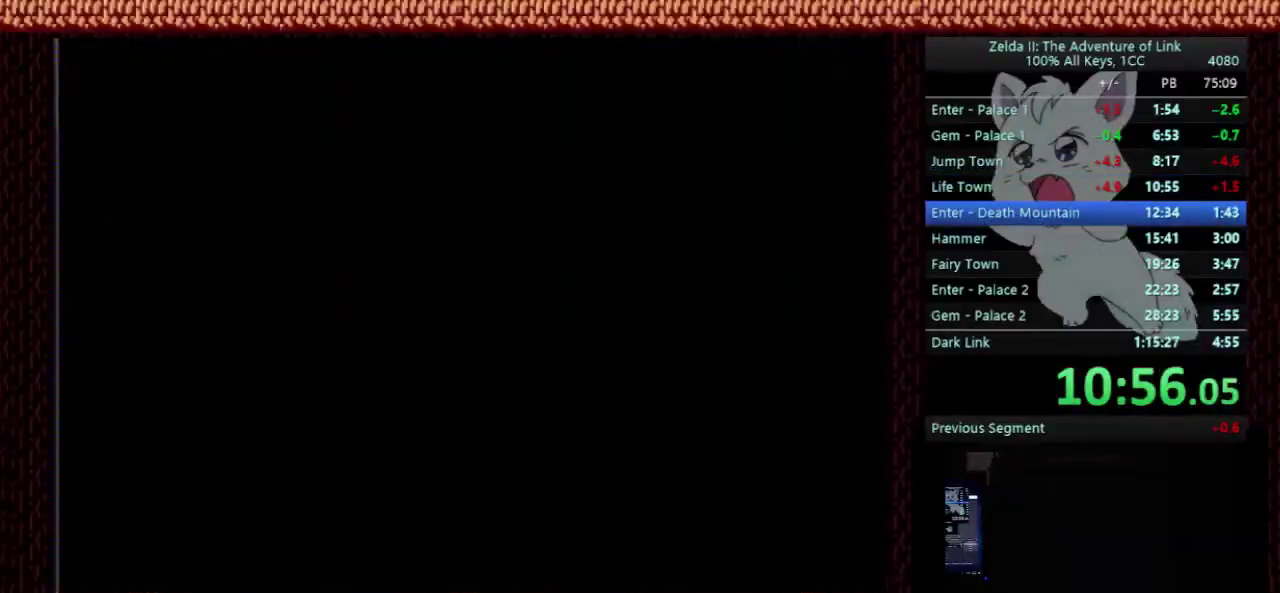
{"buttons": ["DPAD_LEFT"], "events": [[167, "DPAD_LEFT", "down"]]}
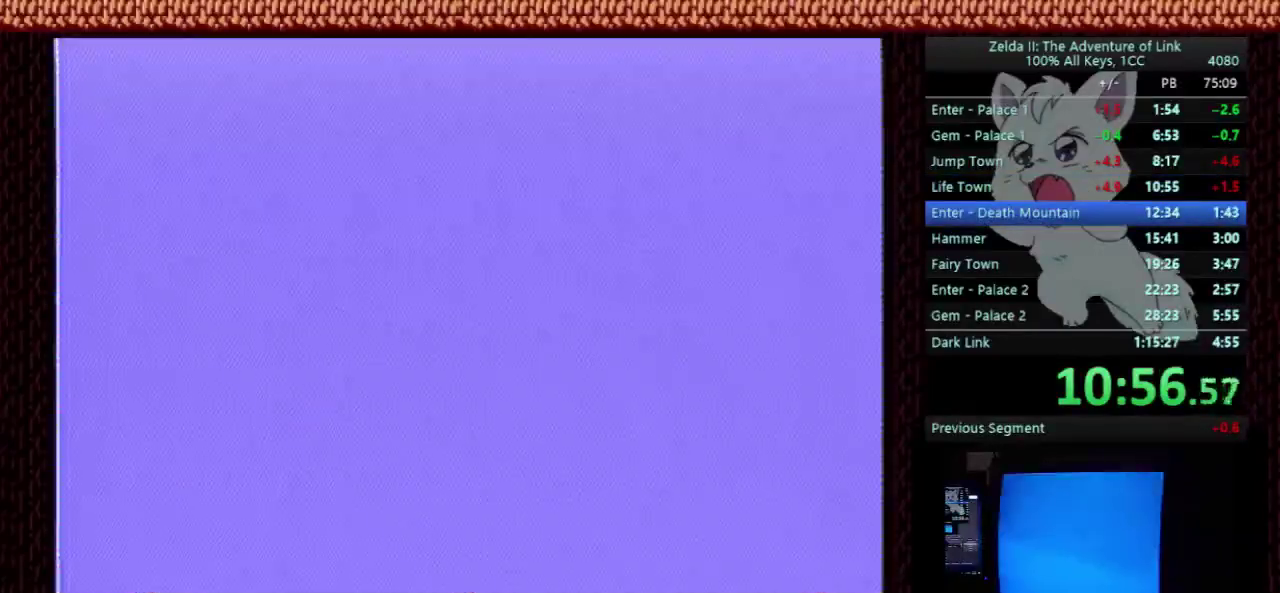
{"buttons": ["DPAD_LEFT"], "events": []}
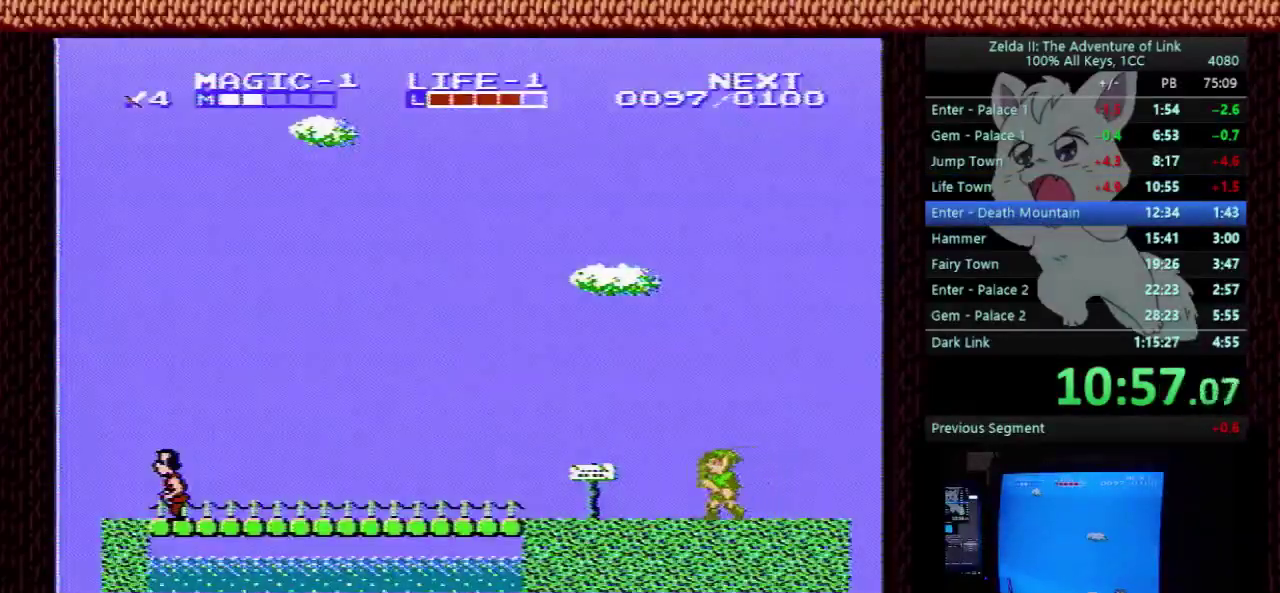
{"buttons": ["DPAD_LEFT"], "events": []}
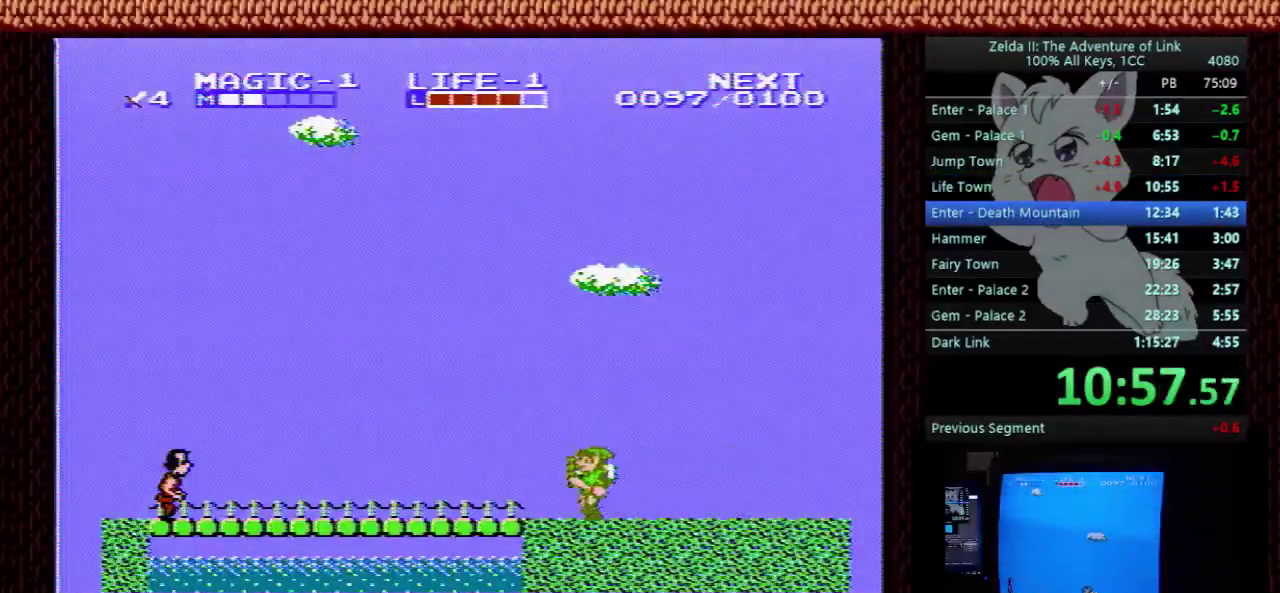
{"buttons": ["DPAD_LEFT"], "events": []}
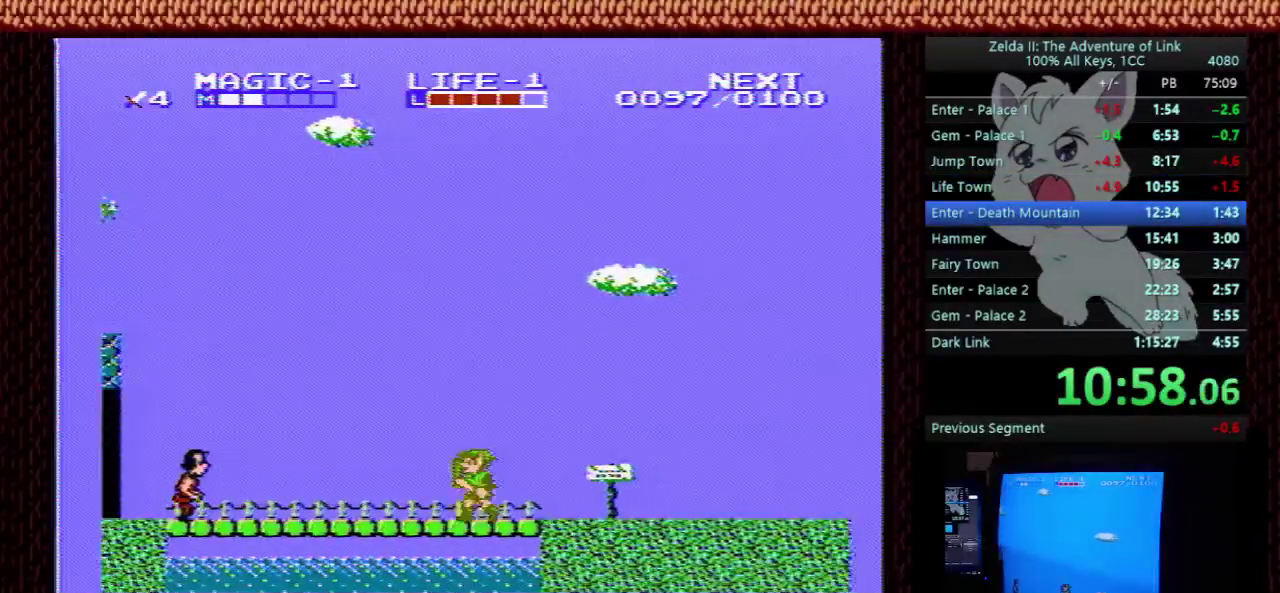
{"buttons": ["DPAD_LEFT"], "events": []}
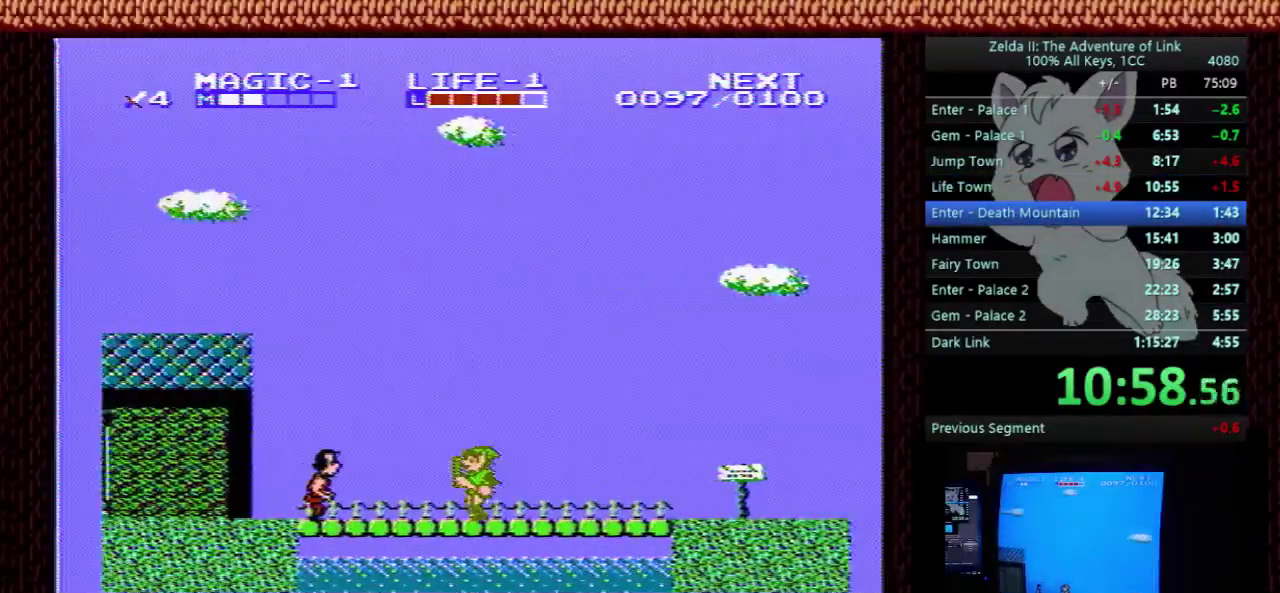
{"buttons": ["DPAD_LEFT"], "events": []}
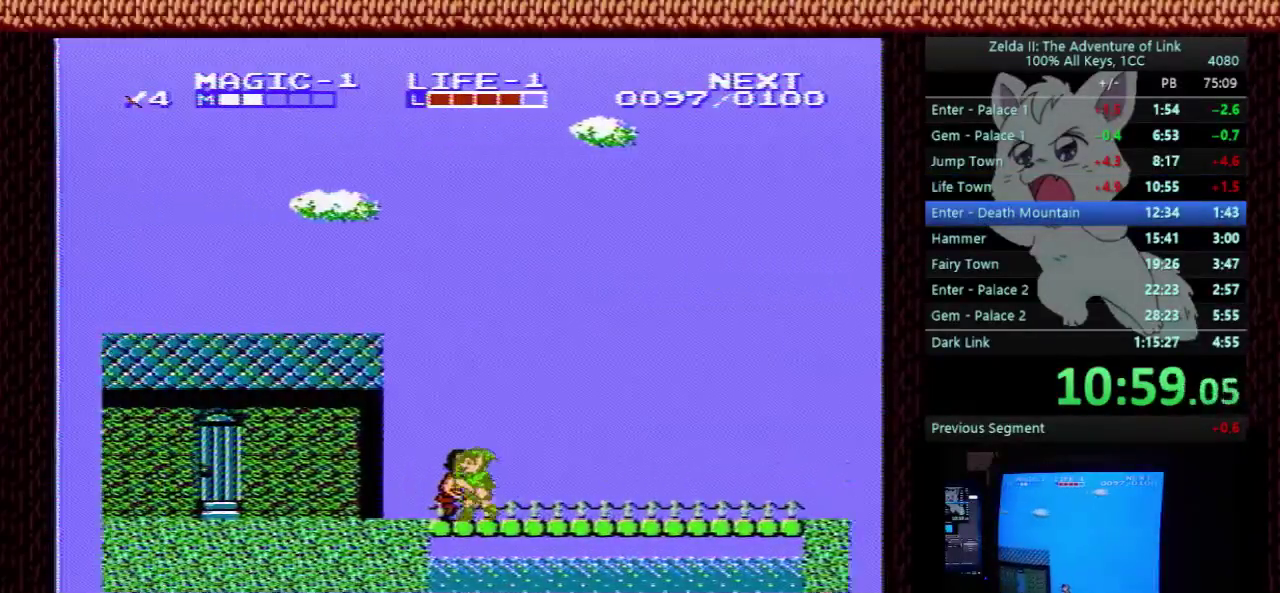
{"buttons": ["DPAD_LEFT"], "events": []}
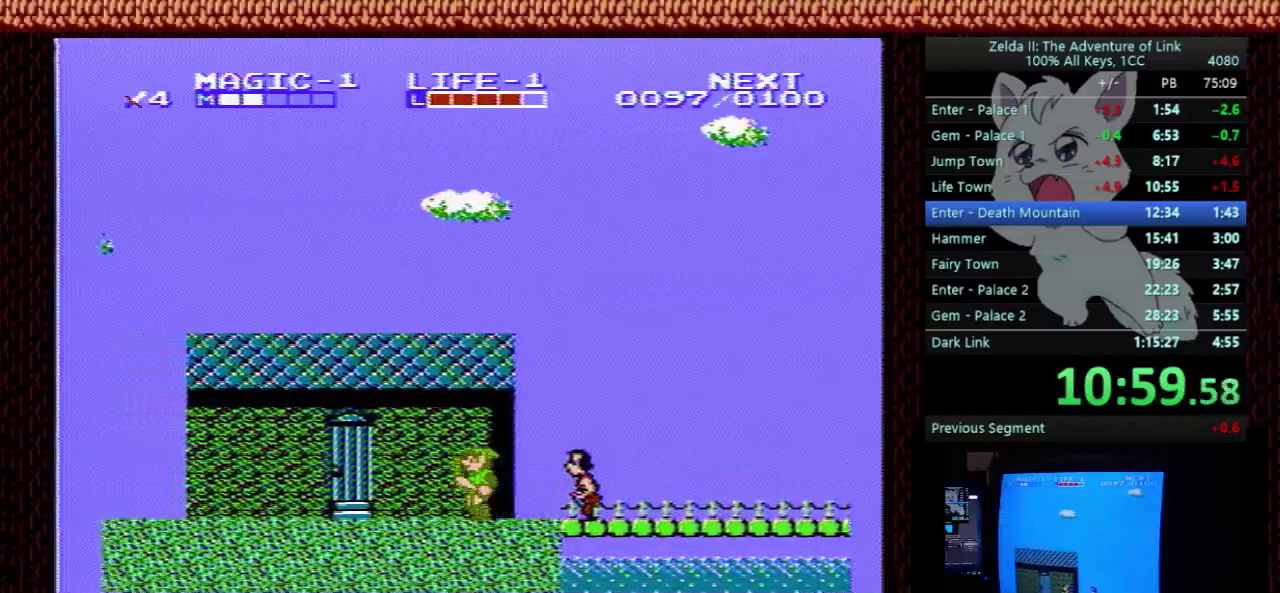
{"buttons": ["DPAD_LEFT"], "events": []}
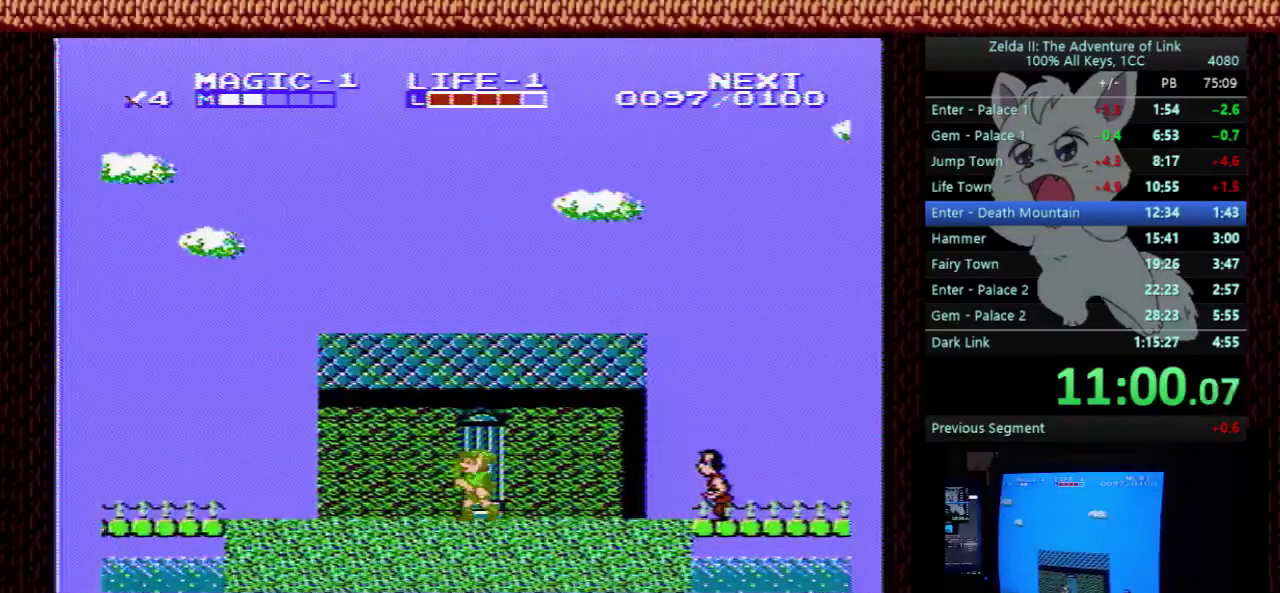
{"buttons": ["DPAD_LEFT"], "events": []}
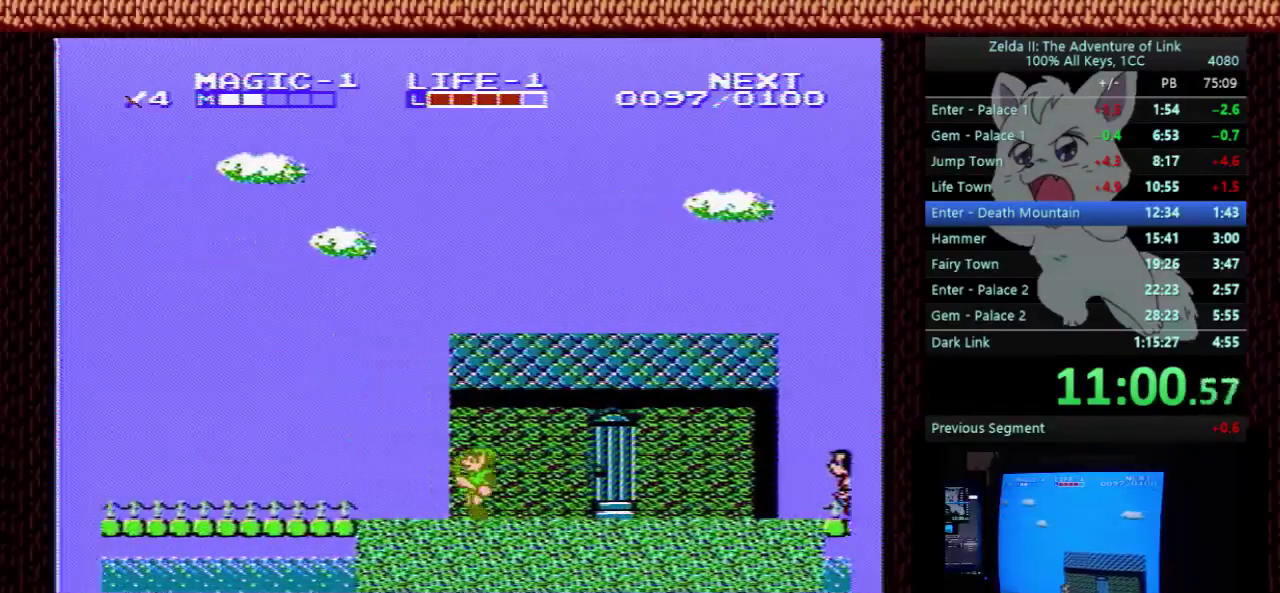
{"buttons": ["DPAD_LEFT"], "events": []}
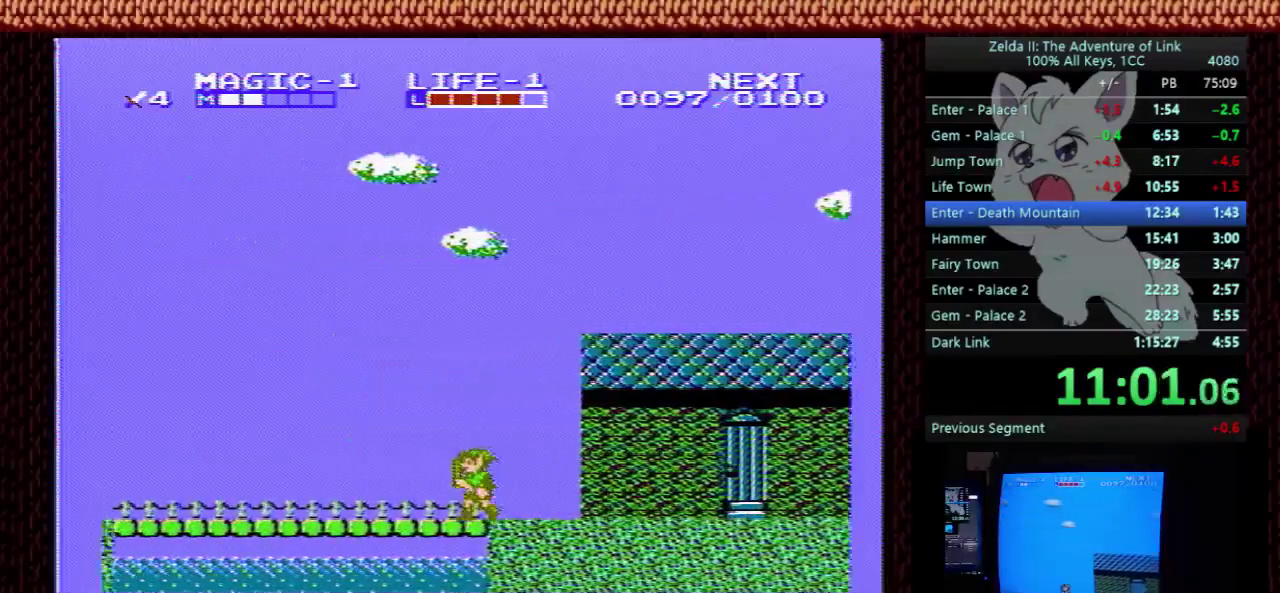
{"buttons": ["DPAD_LEFT"], "events": []}
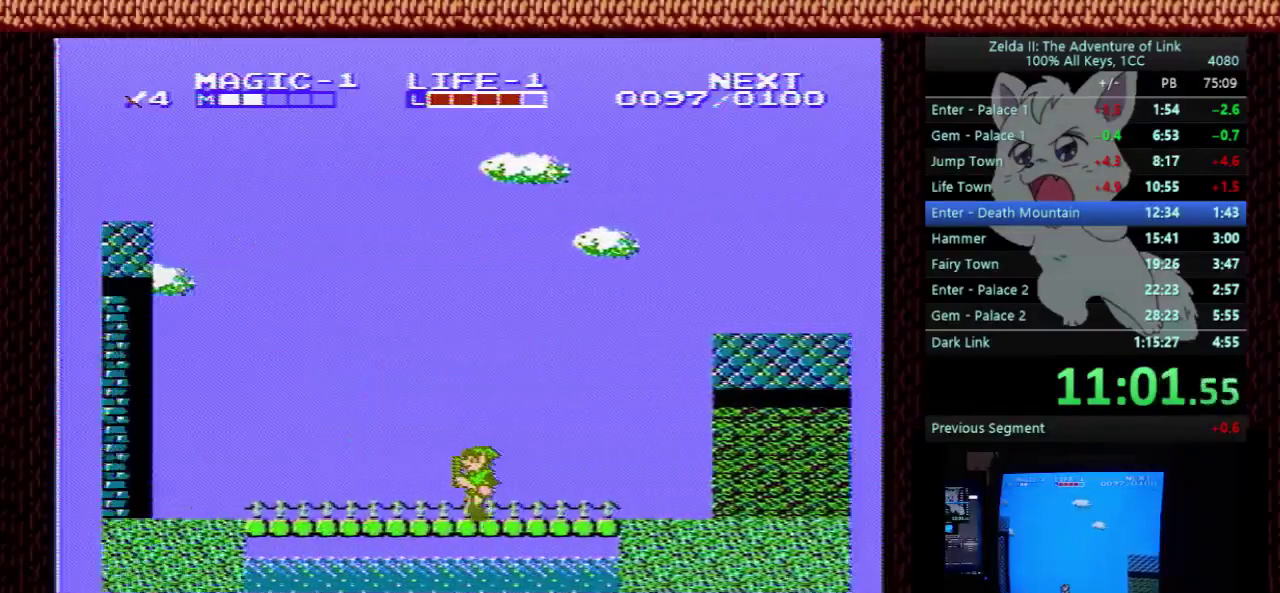
{"buttons": ["DPAD_LEFT"], "events": []}
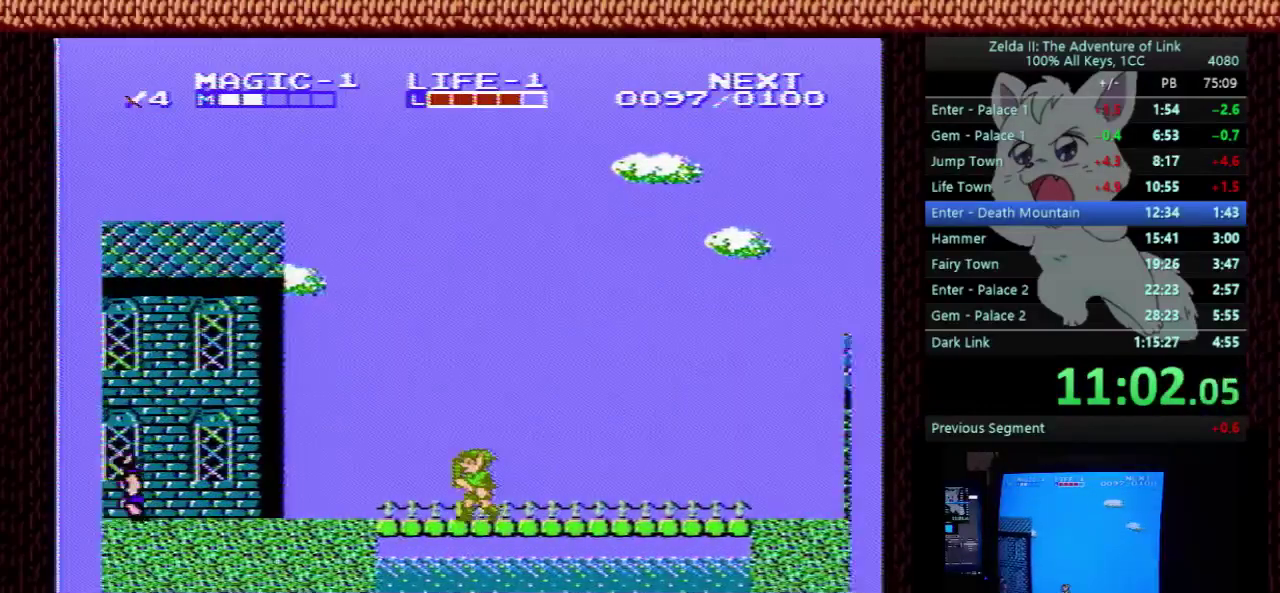
{"buttons": ["DPAD_LEFT"], "events": []}
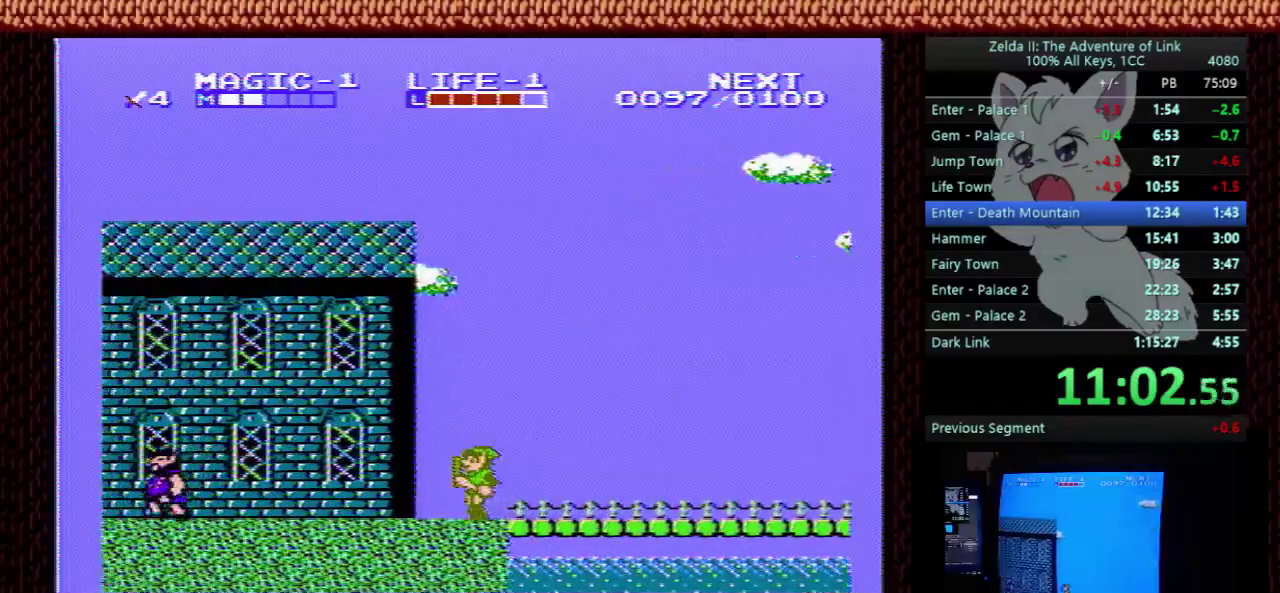
{"buttons": ["DPAD_LEFT"], "events": []}
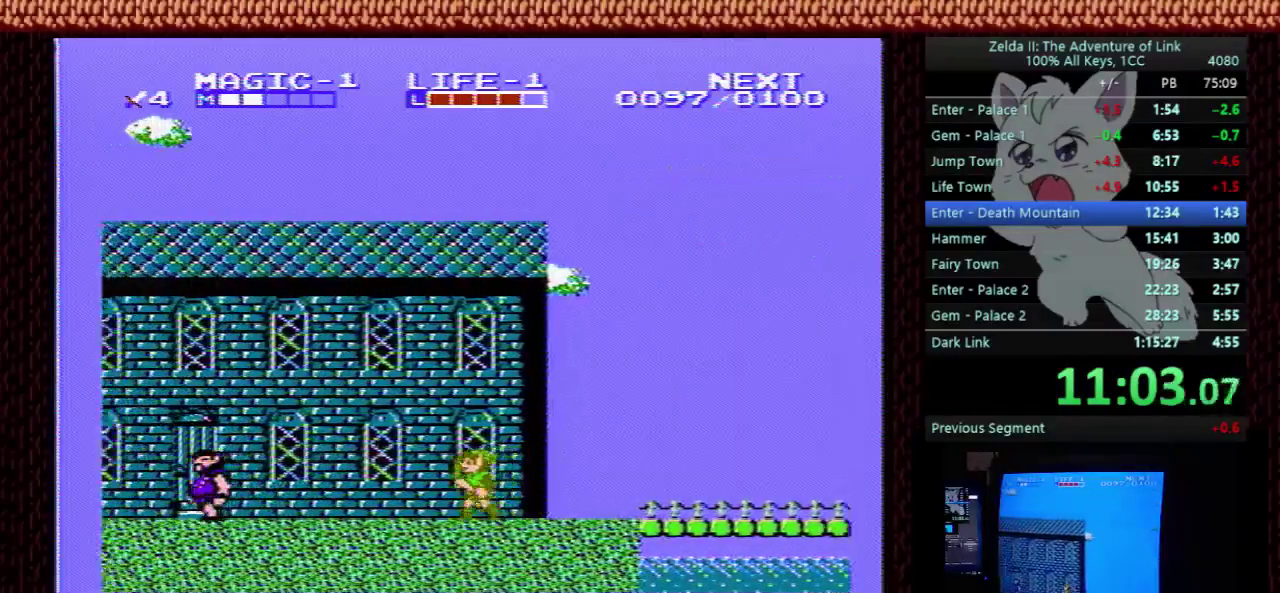
{"buttons": ["DPAD_LEFT"], "events": []}
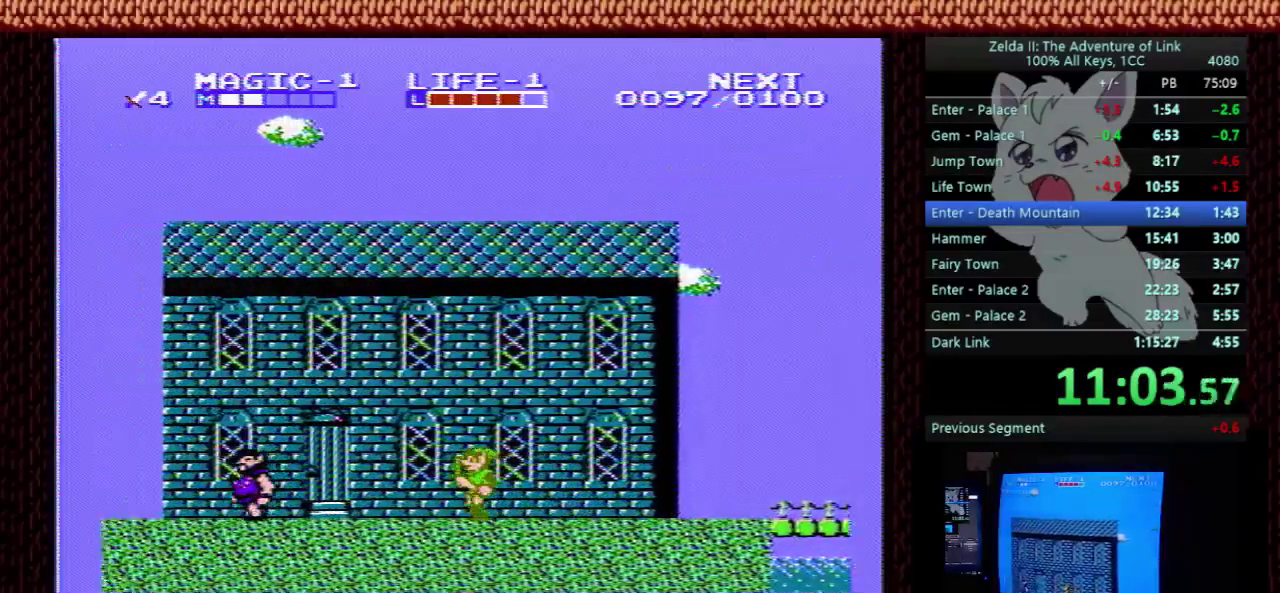
{"buttons": ["DPAD_LEFT"], "events": []}
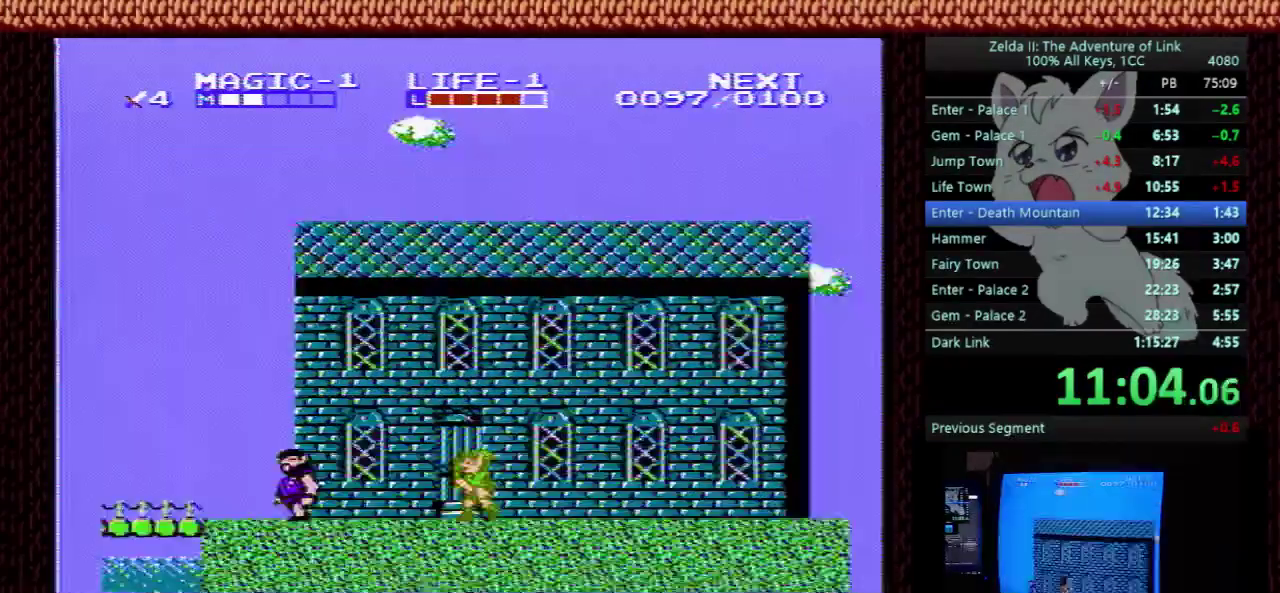
{"buttons": ["DPAD_LEFT"], "events": []}
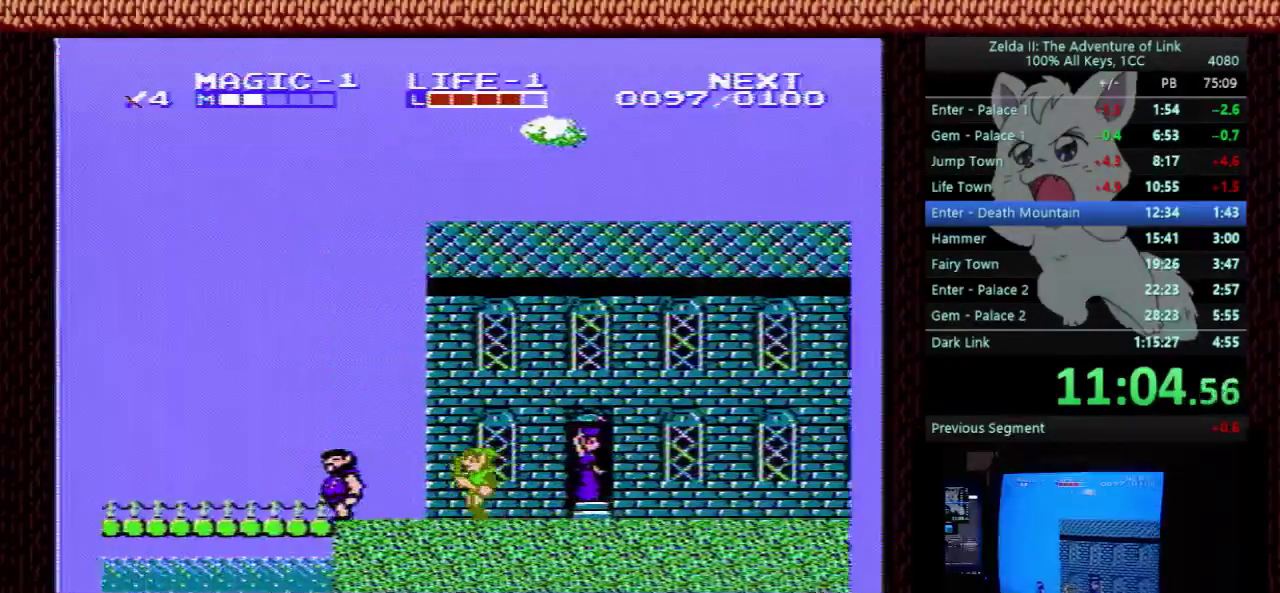
{"buttons": ["DPAD_LEFT"], "events": []}
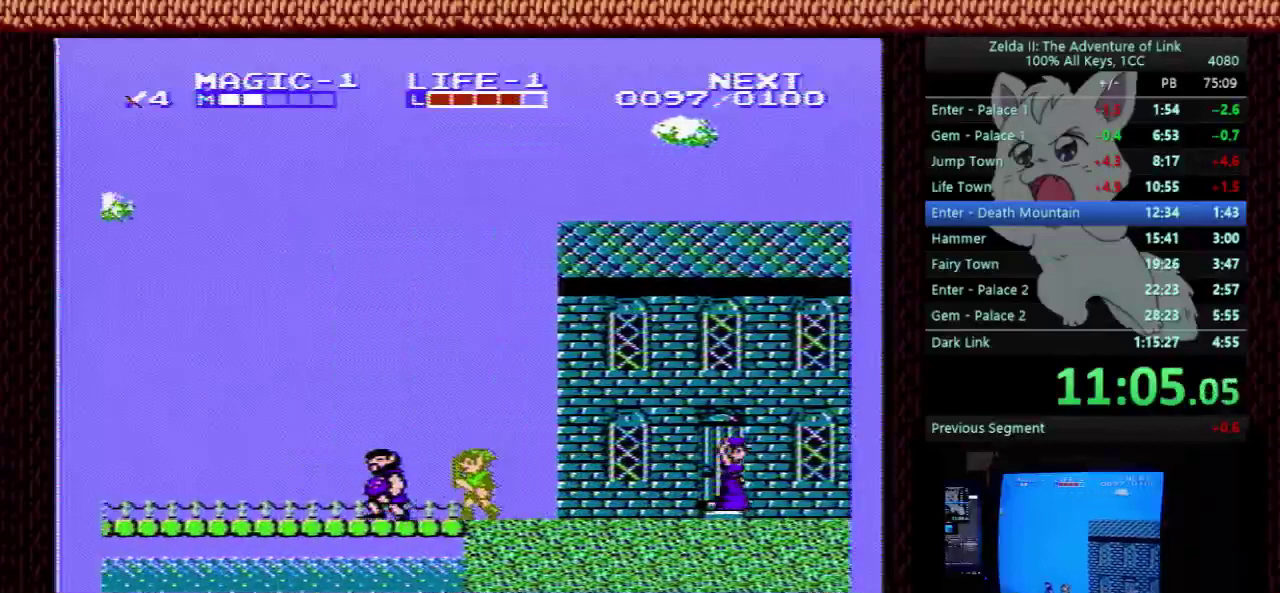
{"buttons": ["DPAD_LEFT"], "events": []}
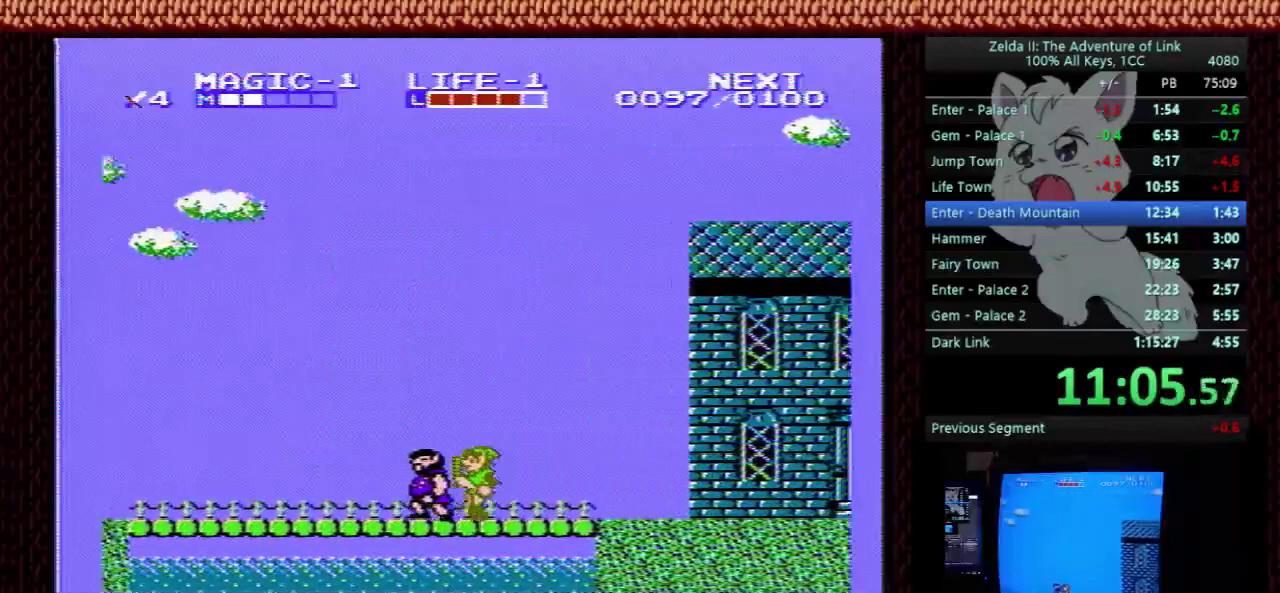
{"buttons": ["DPAD_LEFT"], "events": []}
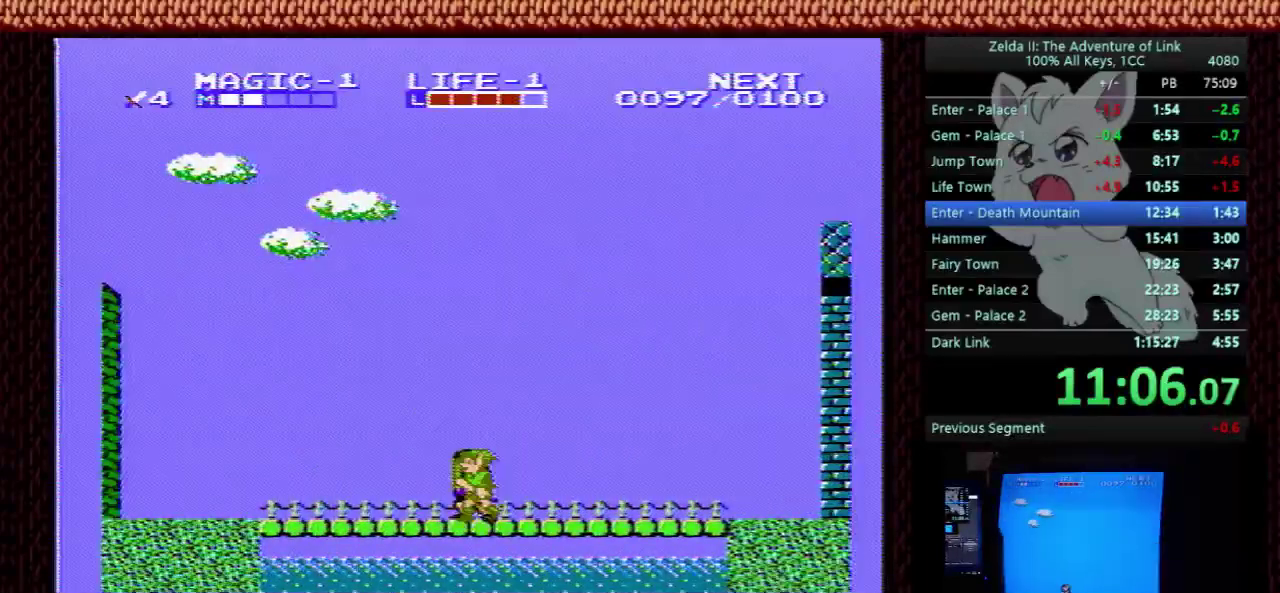
{"buttons": ["DPAD_LEFT"], "events": []}
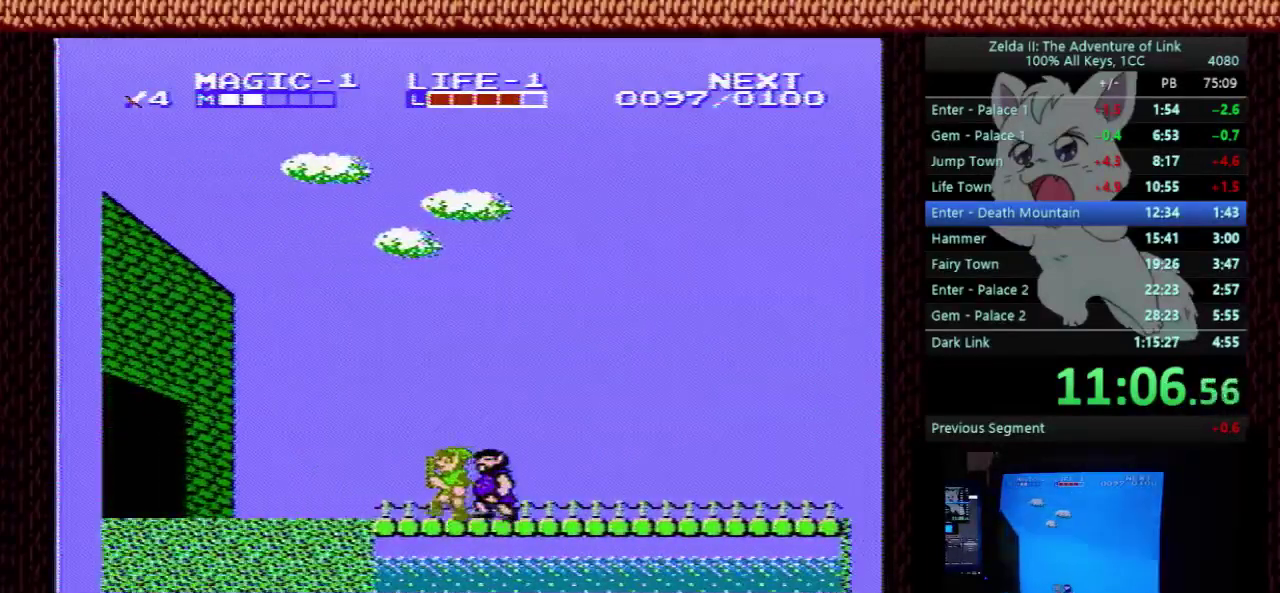
{"buttons": ["DPAD_LEFT"], "events": []}
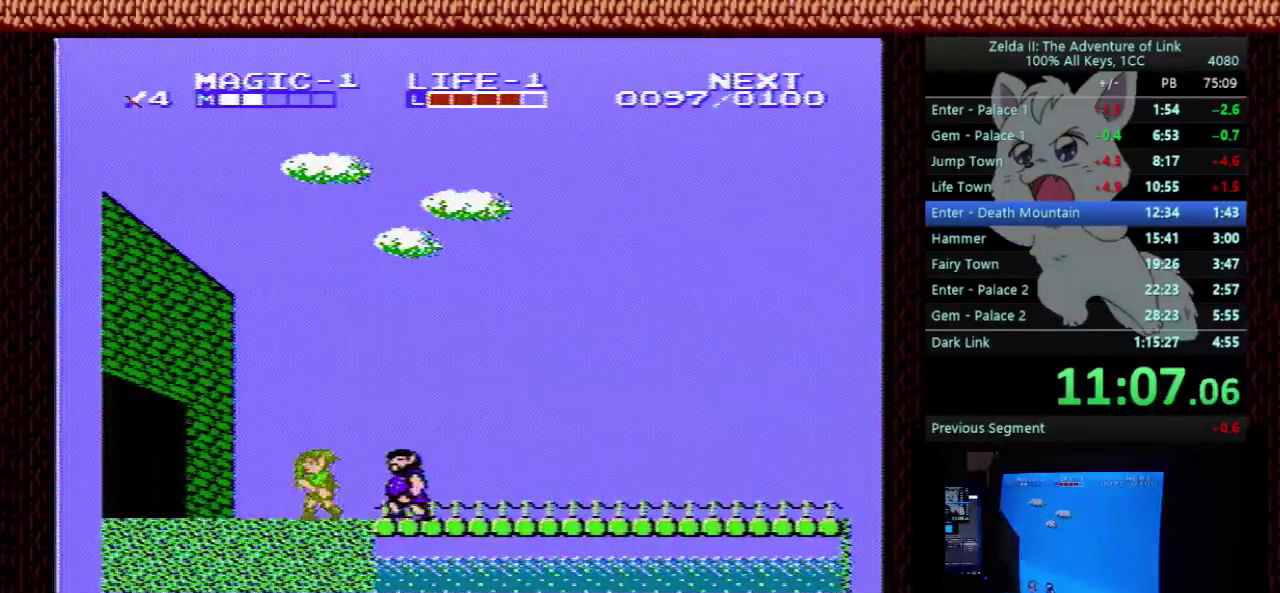
{"buttons": ["DPAD_LEFT"], "events": []}
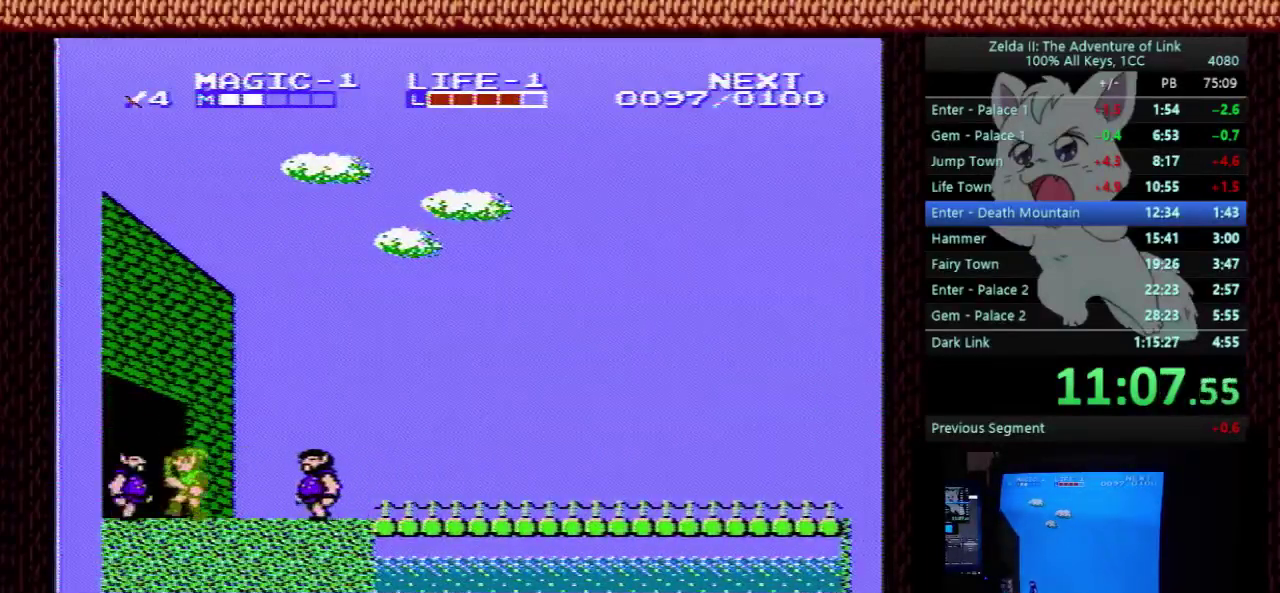
{"buttons": ["DPAD_LEFT"], "events": []}
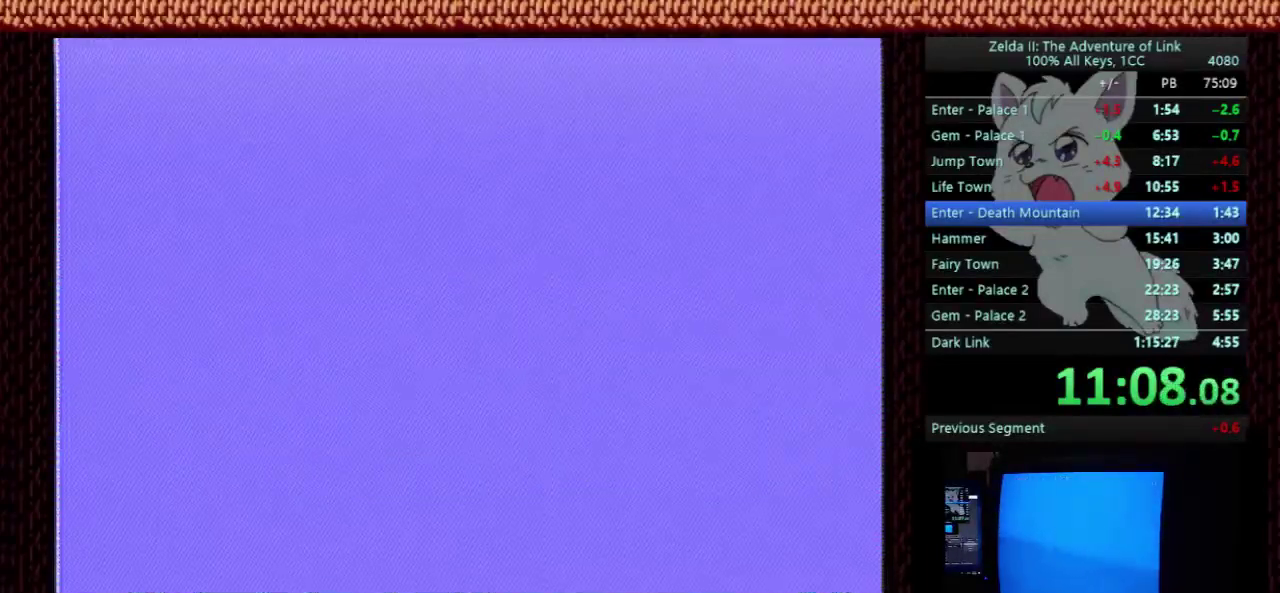
{"buttons": ["DPAD_LEFT"], "events": []}
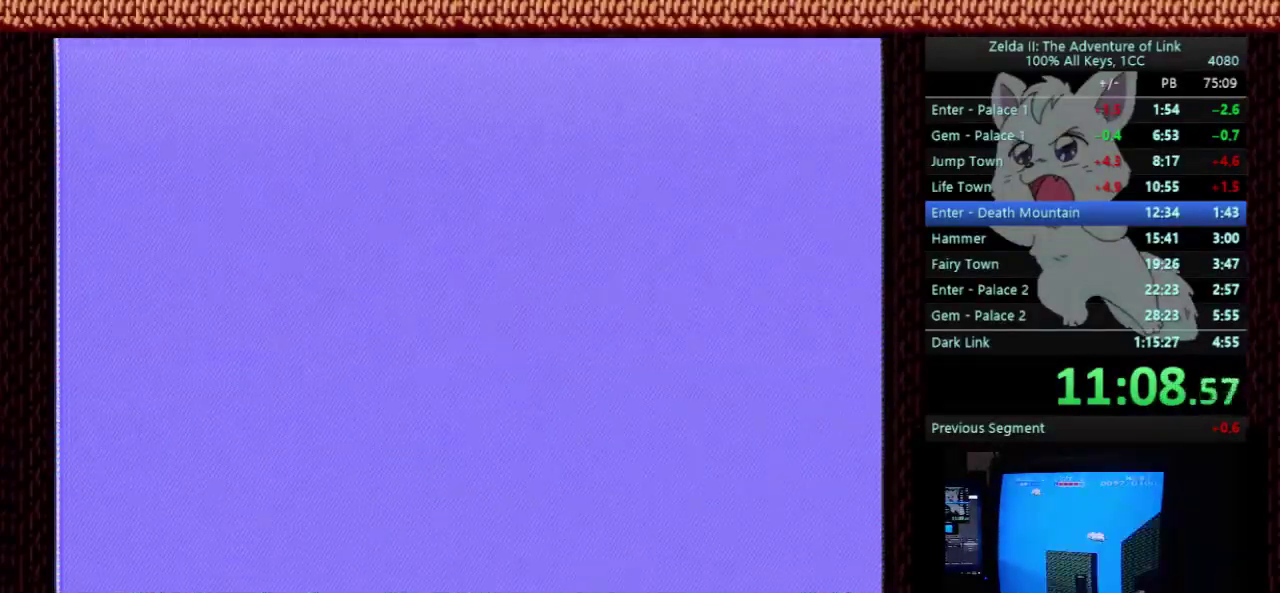
{"buttons": ["DPAD_LEFT"], "events": []}
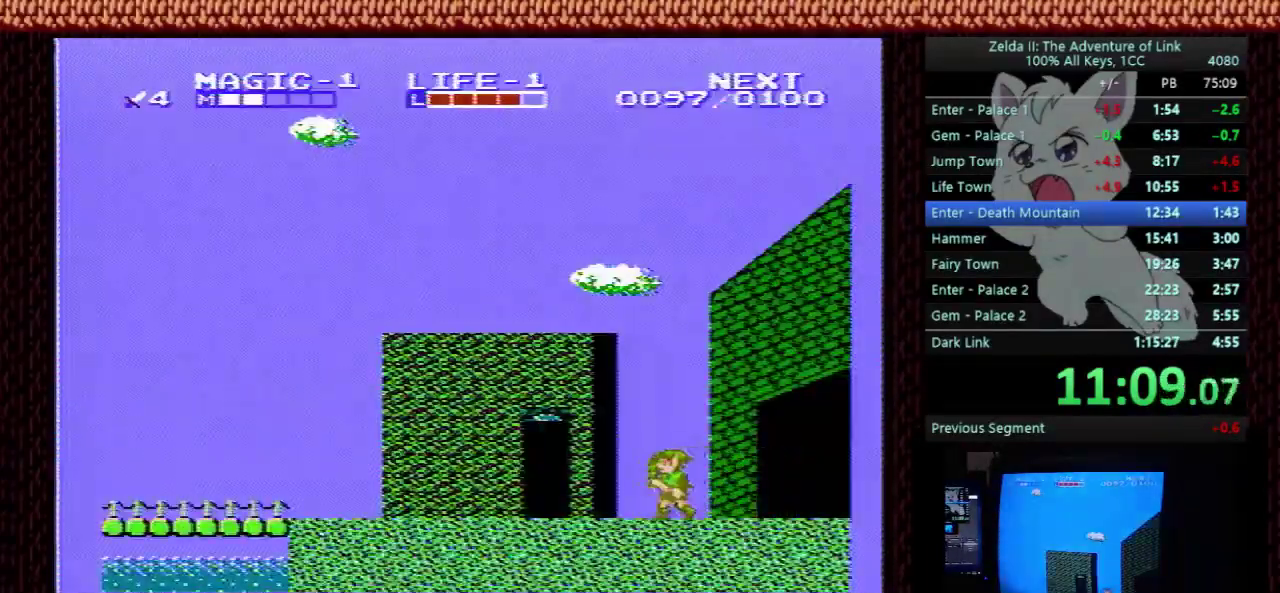
{"buttons": ["DPAD_UP"], "events": [[333, "DPAD_UP", "down"], [500, "DPAD_LEFT", "up"]]}
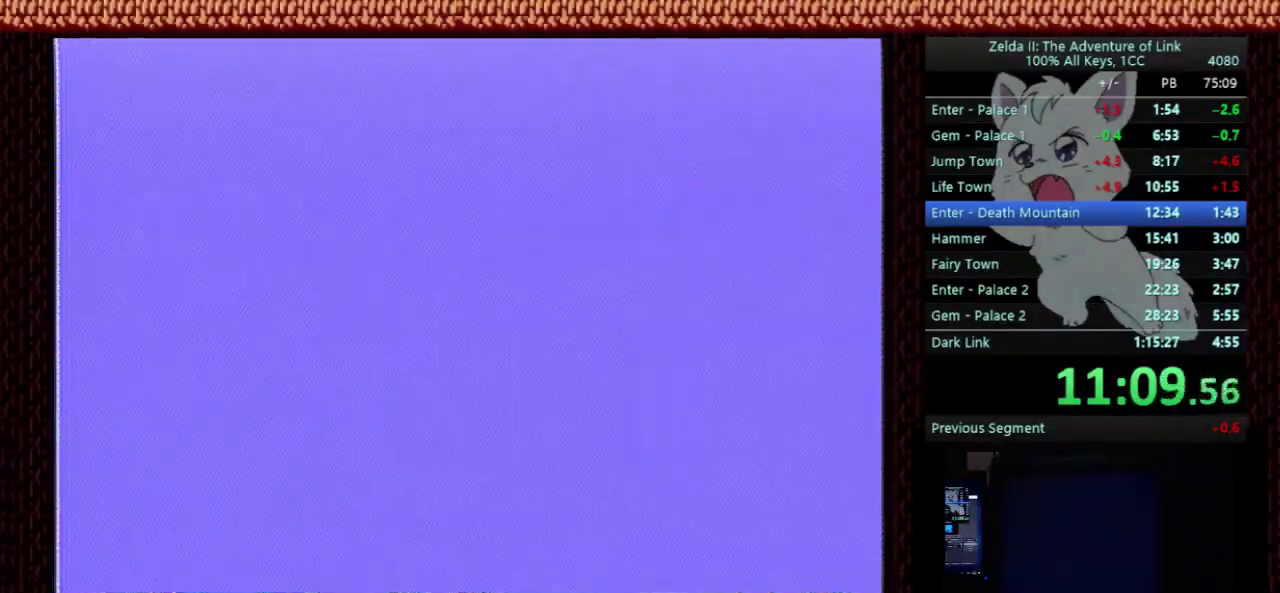
{"buttons": ["DPAD_RIGHT"], "events": [[33, "DPAD_RIGHT", "down"], [100, "DPAD_UP", "up"]]}